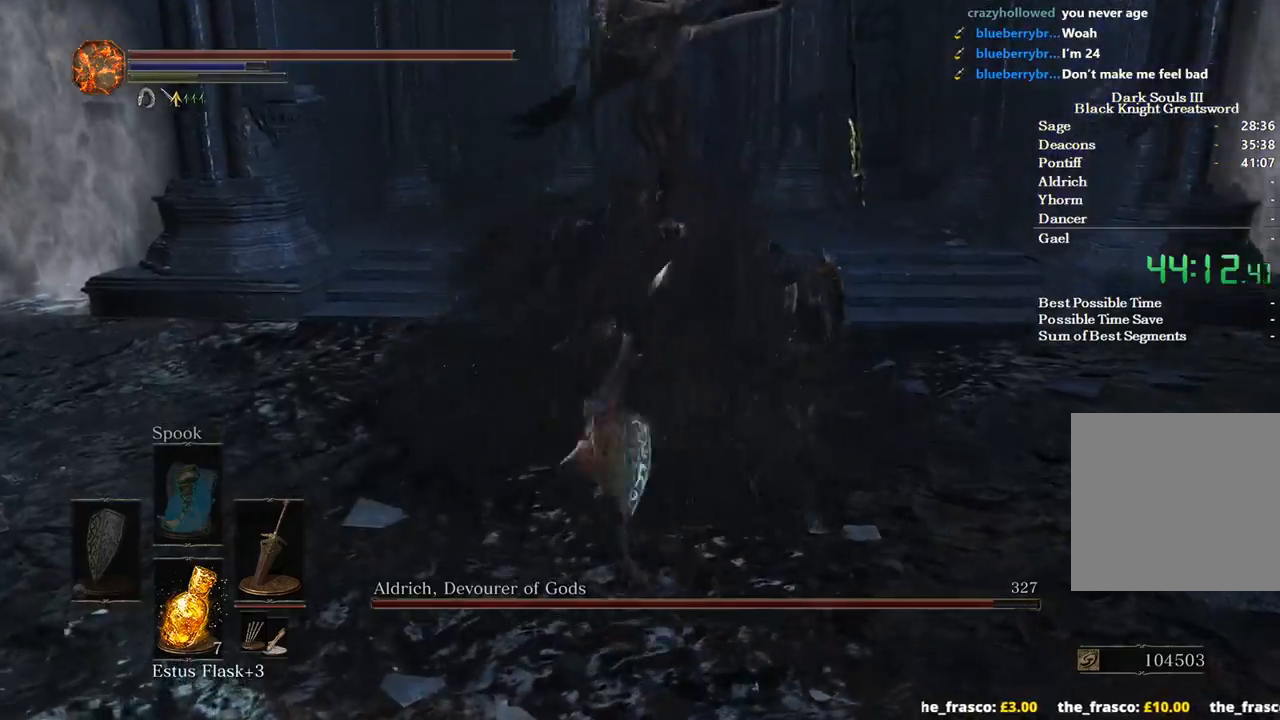
Gameplay with a controller (Xbox layout); each line is a JSON object with the inputs held at the frame after it. "events" lists button and stick changes between this image and that frame as [ms after this image, input, new state], when the widget could be followed in between. Not read: START.
{"buttons": [], "left_stick": "up-left", "right_stick": "down-right", "events": [[33, "right_stick", "down-right"]]}
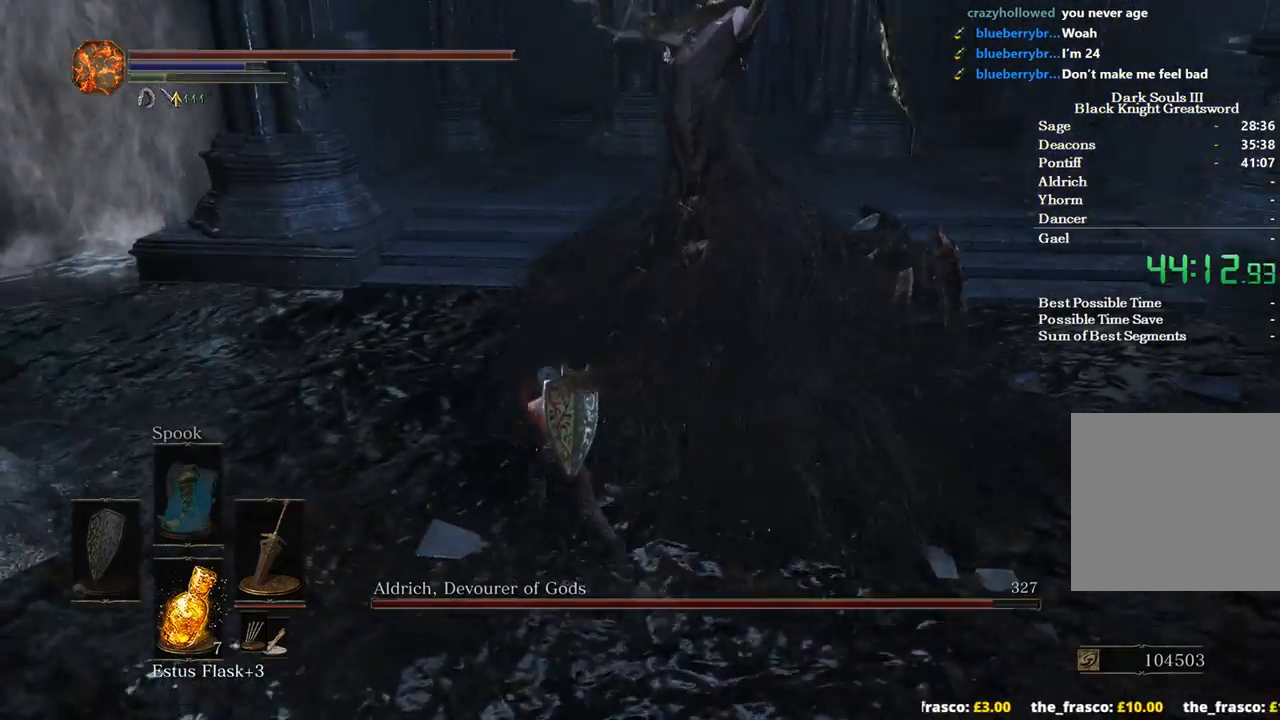
{"buttons": ["B"], "left_stick": "up-left", "right_stick": "down-right", "events": [[133, "B", "down"]]}
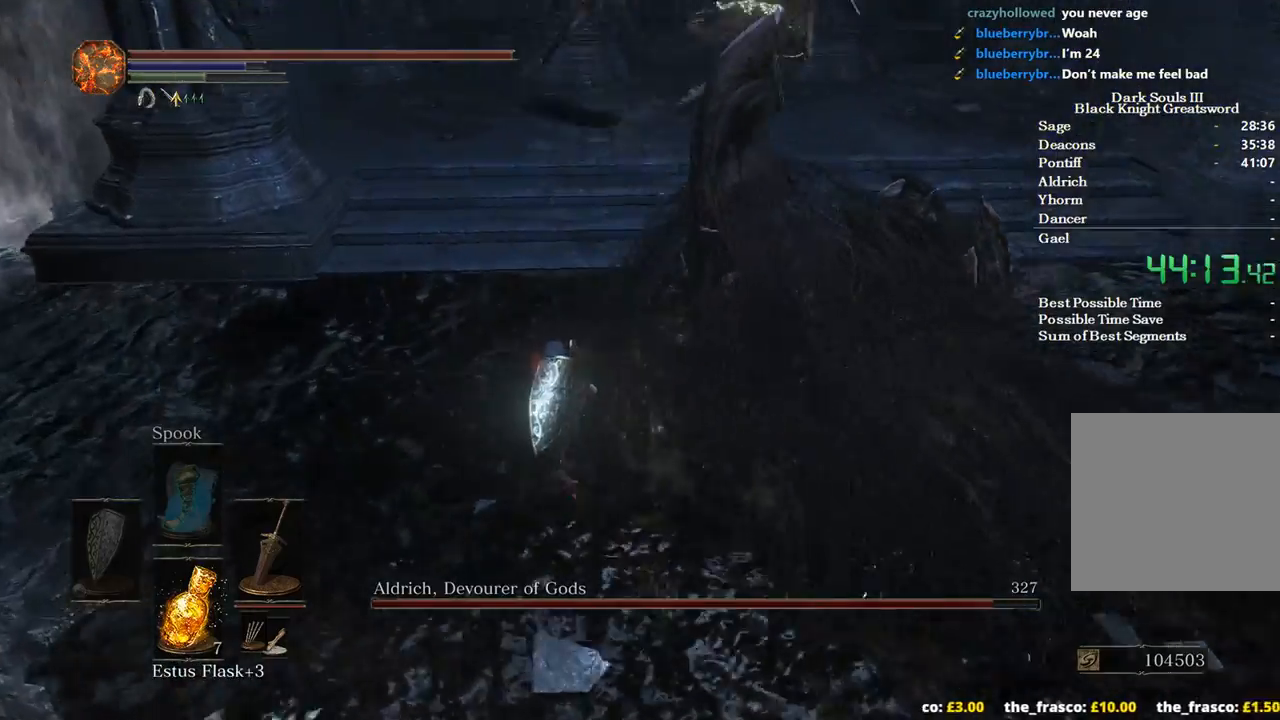
{"buttons": ["B"], "left_stick": "up", "right_stick": "right", "events": [[167, "left_stick", "up"], [367, "right_stick", "right"]]}
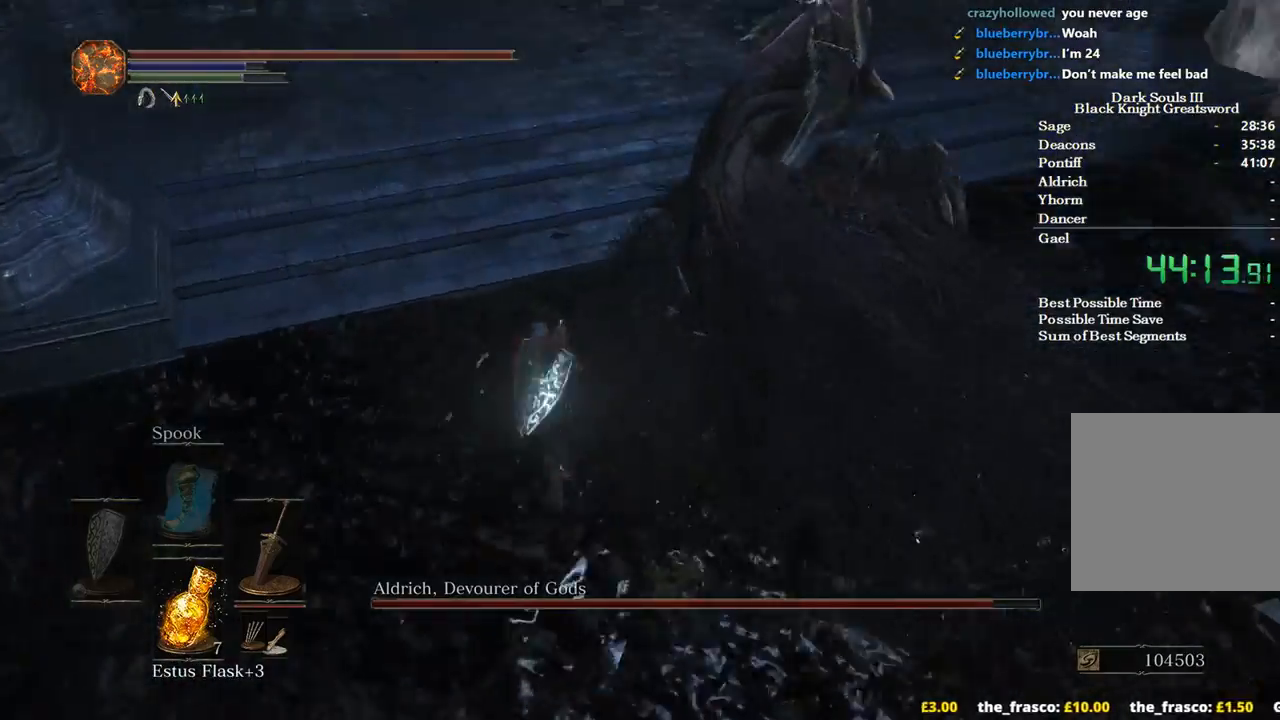
{"buttons": ["B"], "left_stick": "up", "right_stick": "right", "events": []}
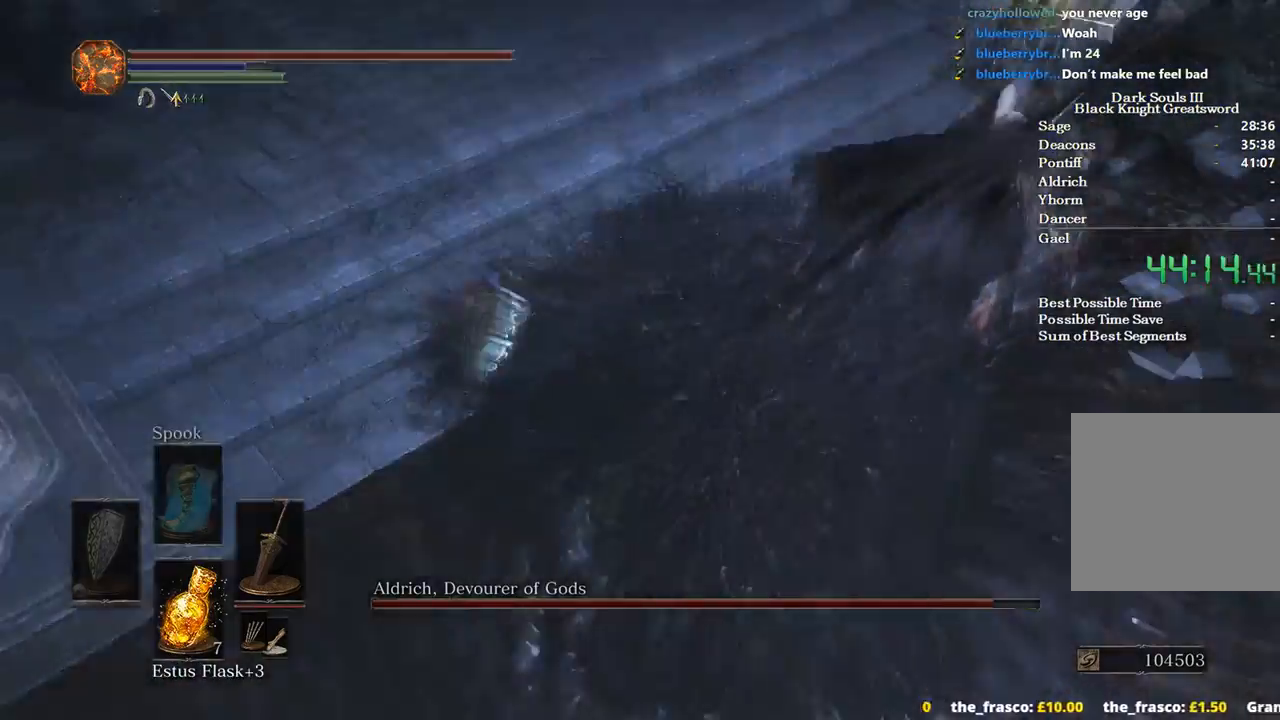
{"buttons": [], "left_stick": "up", "right_stick": "right", "events": [[267, "B", "up"]]}
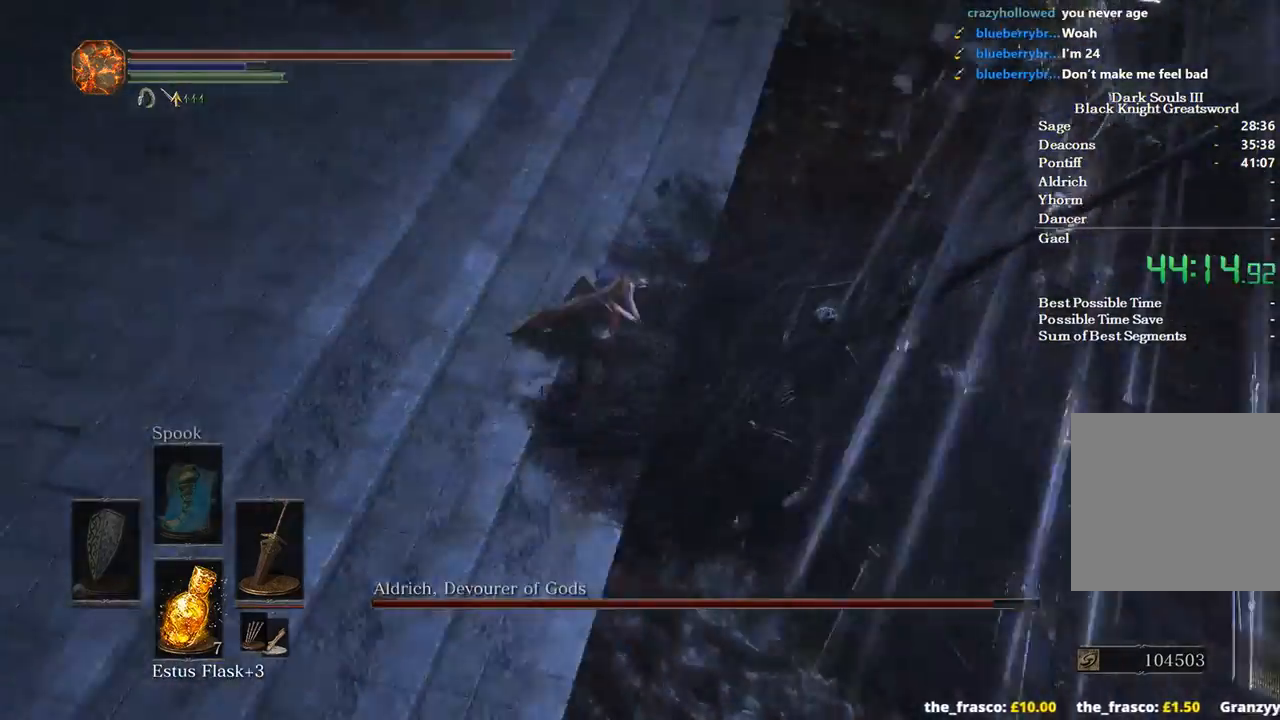
{"buttons": [], "left_stick": "up", "right_stick": "right", "events": []}
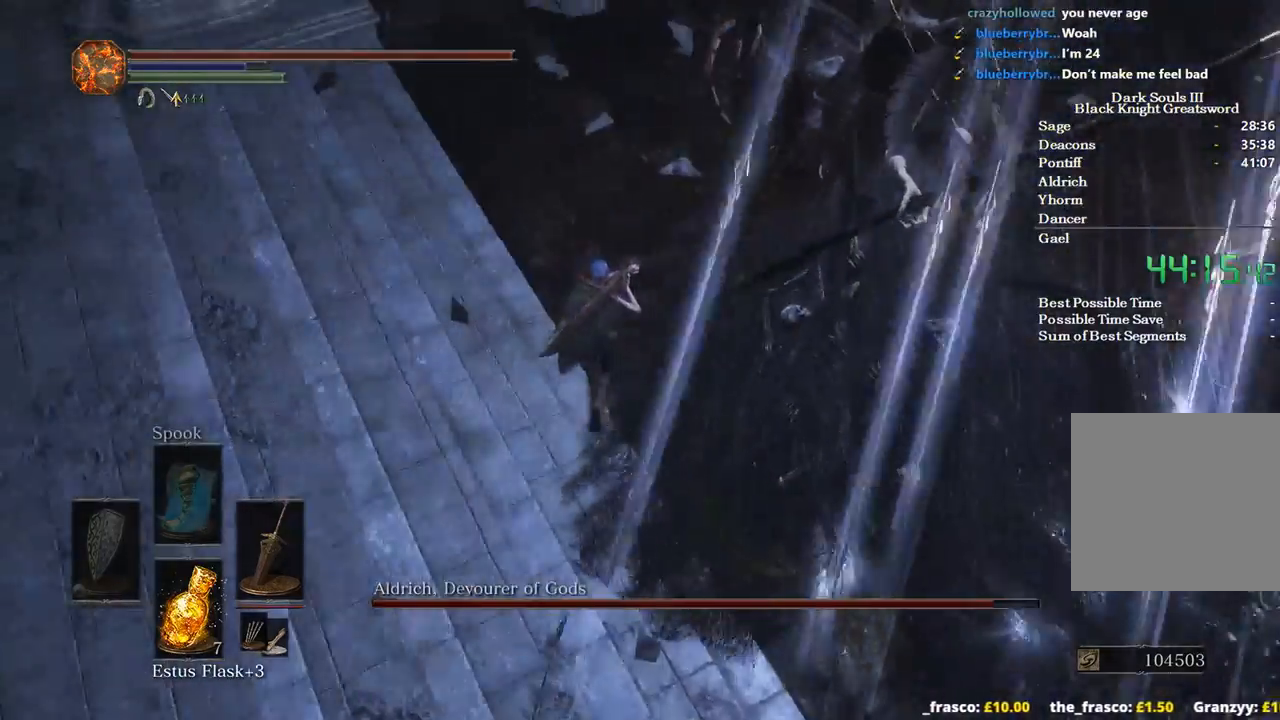
{"buttons": [], "left_stick": "up", "right_stick": "right", "events": [[133, "R1", "down"], [267, "R1", "up"]]}
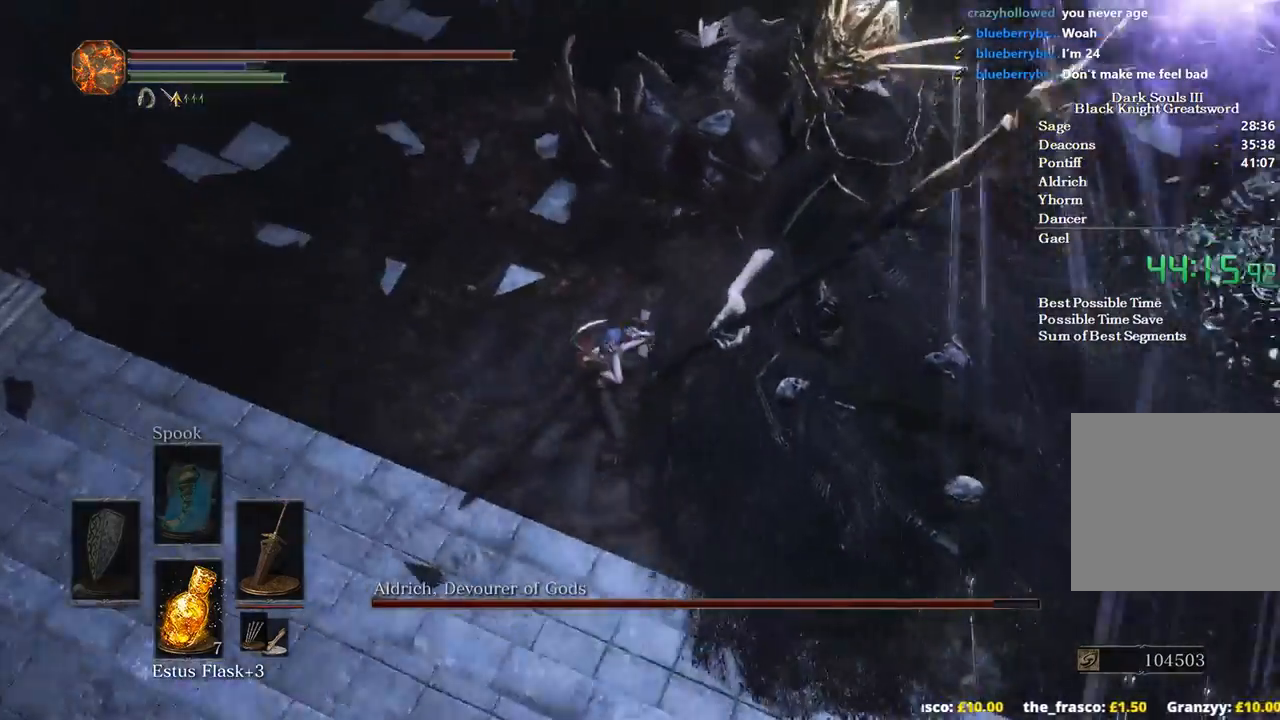
{"buttons": [], "left_stick": "up", "right_stick": "right", "events": []}
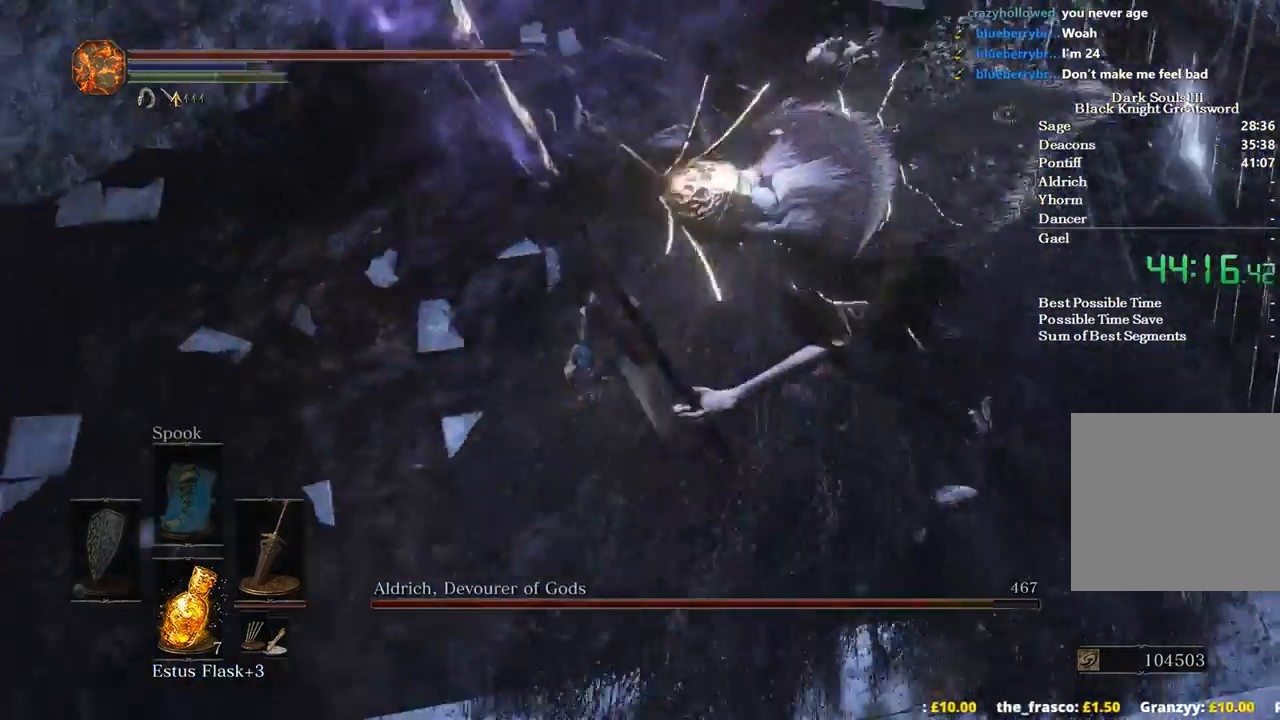
{"buttons": [], "left_stick": "up", "right_stick": "right", "events": [[367, "R1", "down"], [467, "R1", "up"]]}
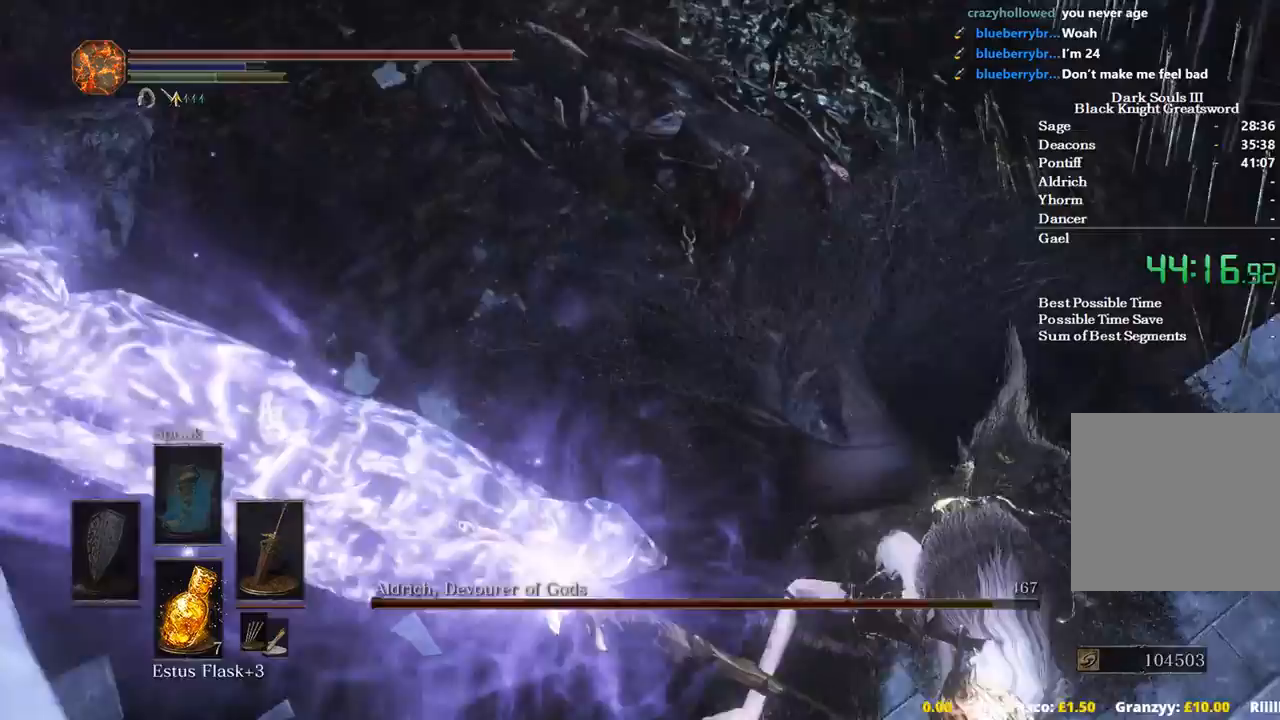
{"buttons": [], "left_stick": "up", "right_stick": "right", "events": []}
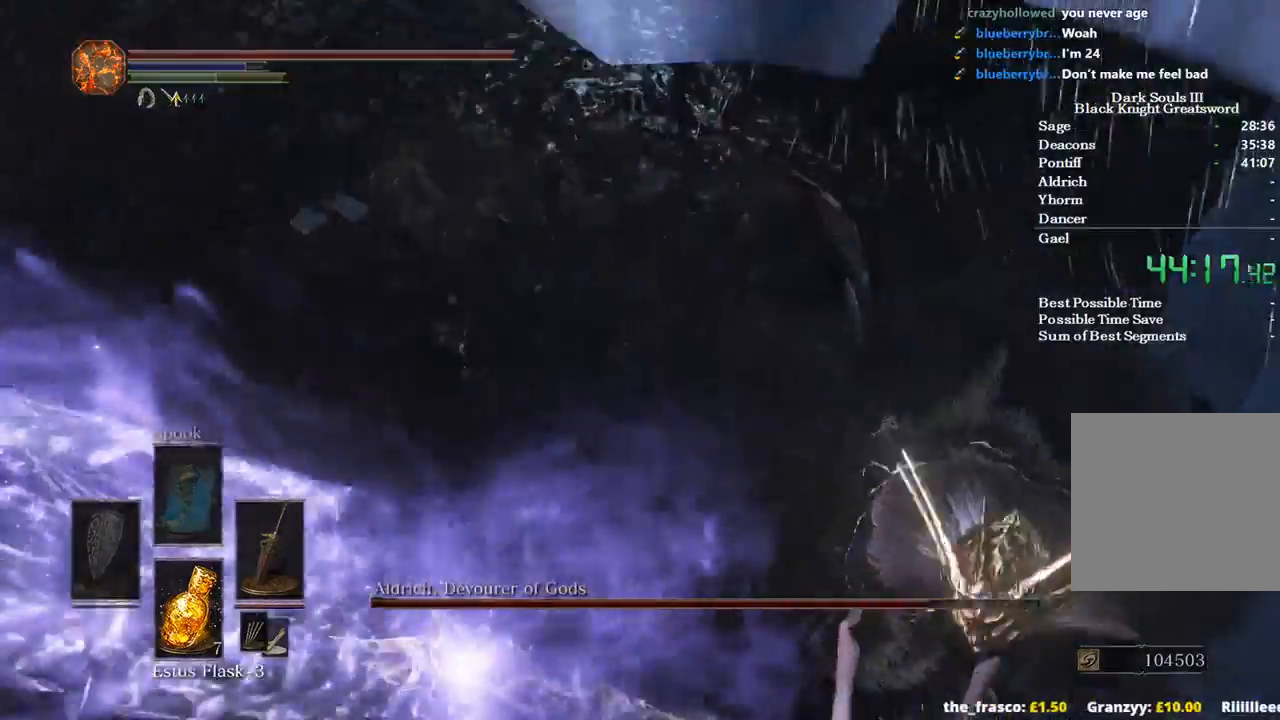
{"buttons": [], "left_stick": "up", "right_stick": "right", "events": []}
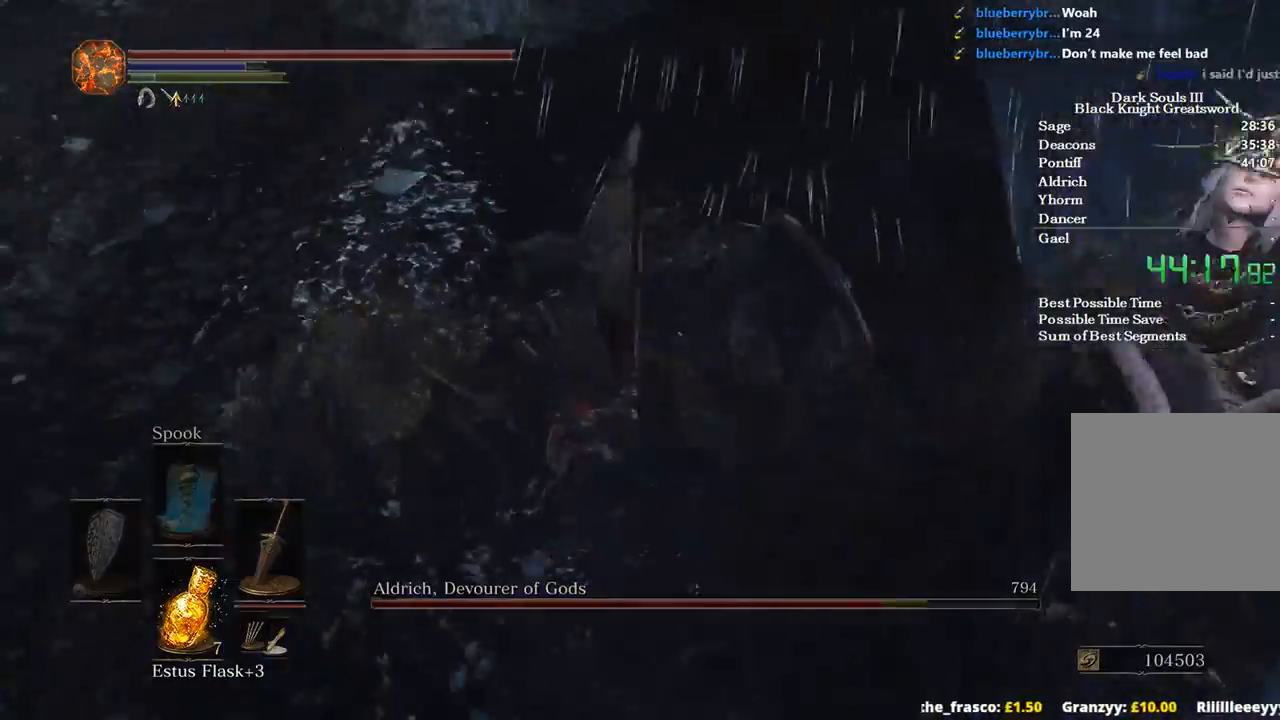
{"buttons": [], "left_stick": "up-left", "right_stick": "center", "events": [[167, "left_stick", "up-left"], [300, "right_stick", "center"]]}
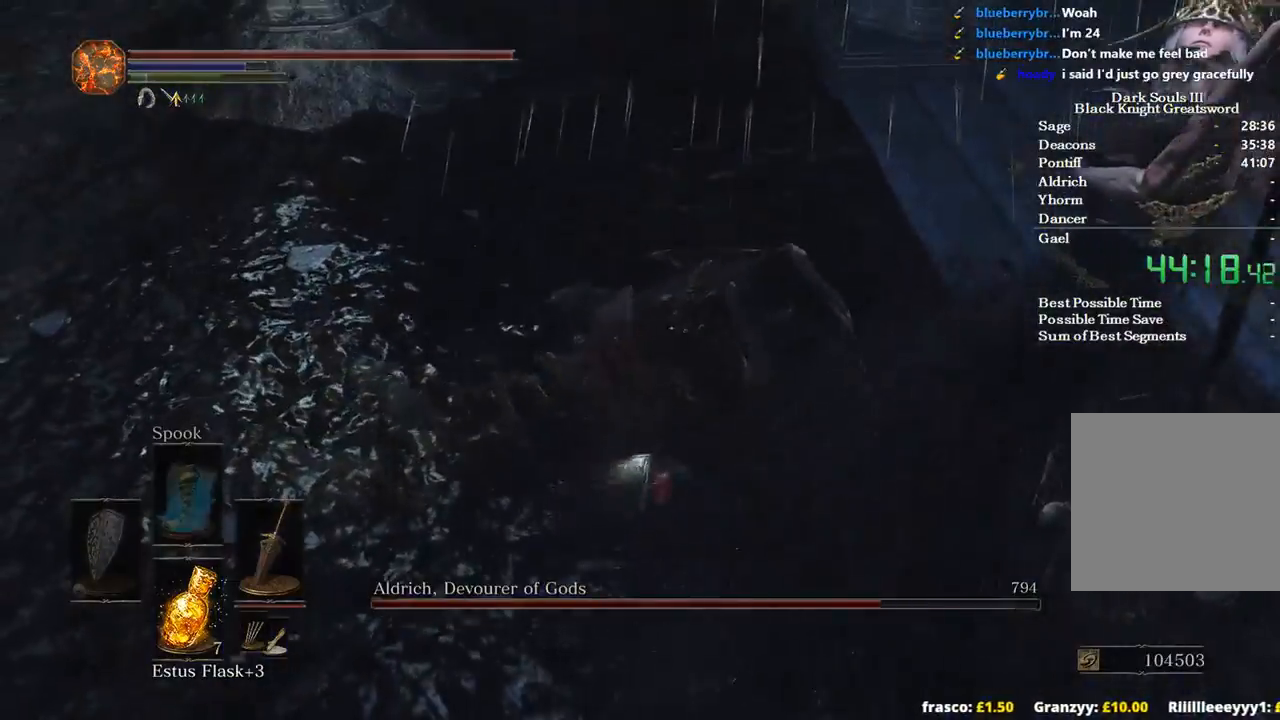
{"buttons": [], "left_stick": "up-left", "right_stick": "center", "events": []}
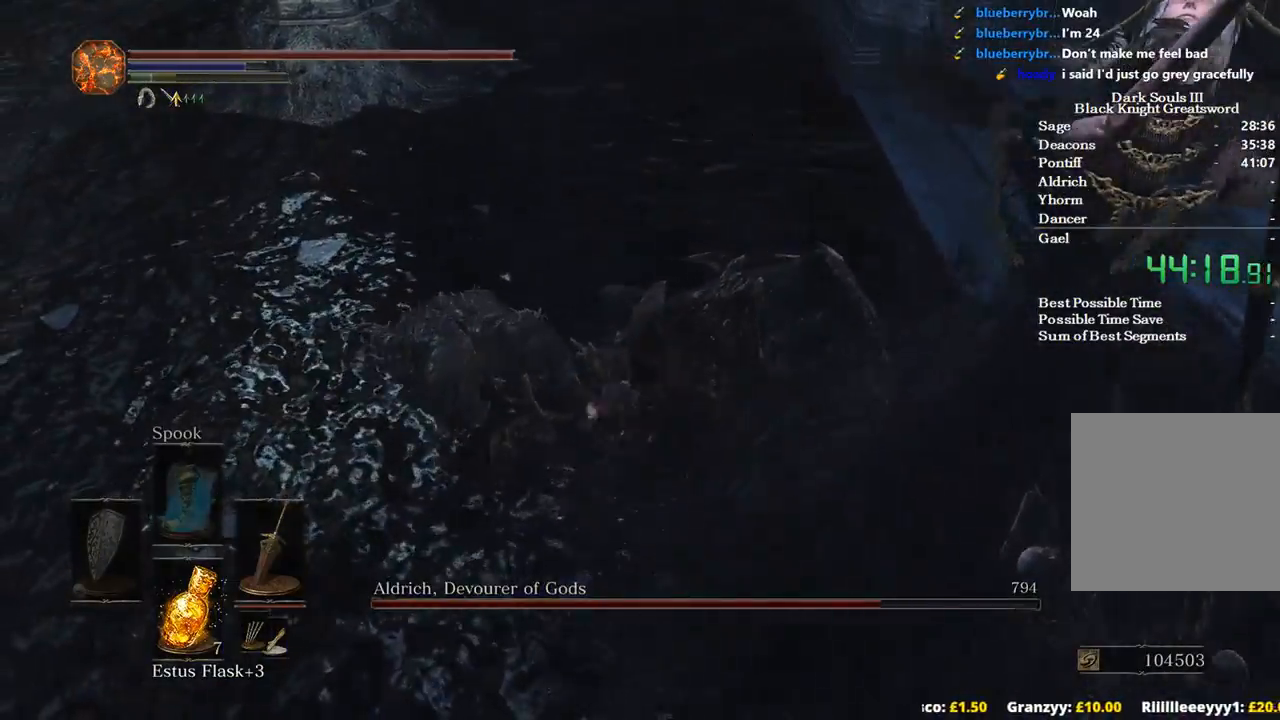
{"buttons": [], "left_stick": "up-left", "right_stick": "right", "events": [[367, "right_stick", "right"]]}
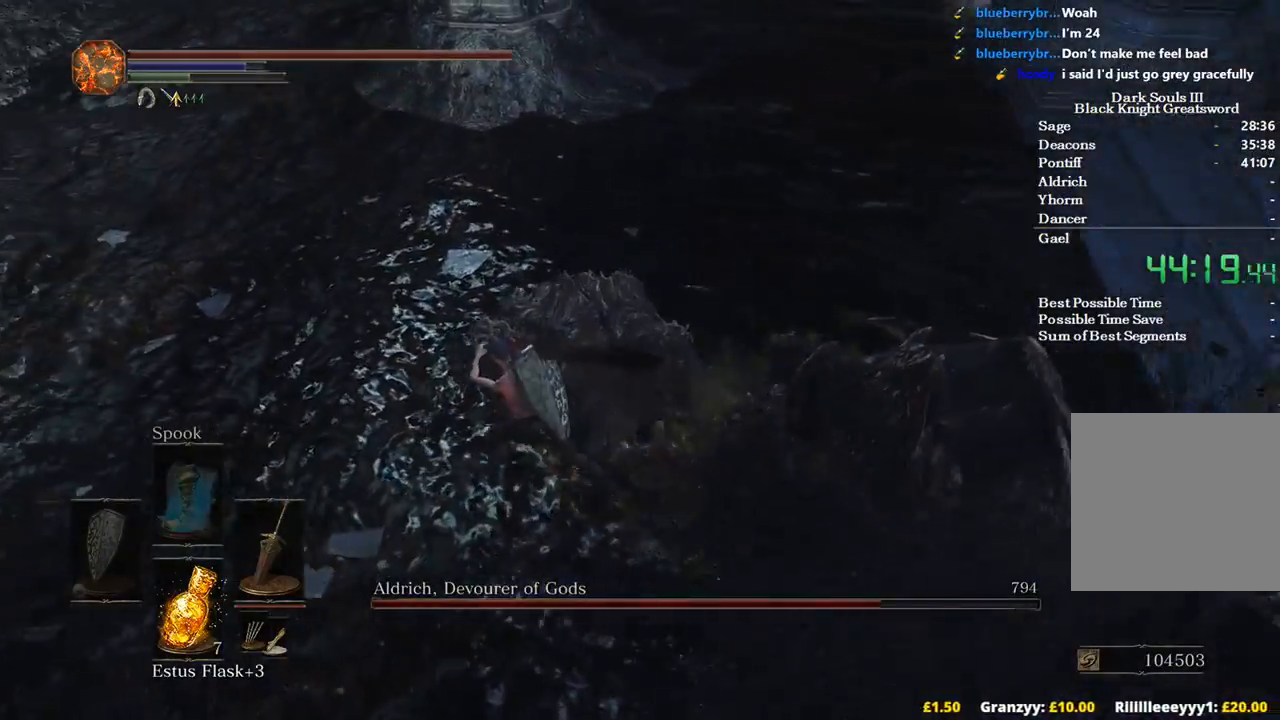
{"buttons": ["R1"], "left_stick": "up-left", "right_stick": "right", "events": [[433, "R1", "down"]]}
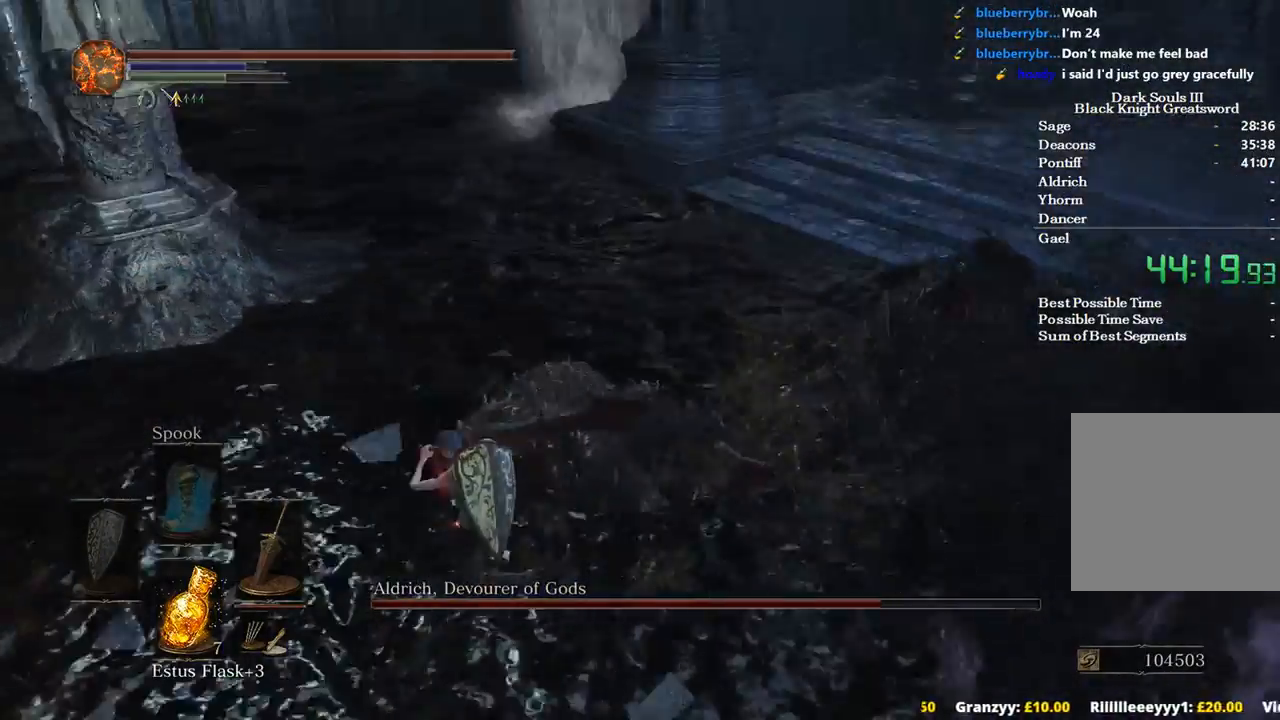
{"buttons": [], "left_stick": "up", "right_stick": "down-right", "events": [[67, "R1", "up"], [67, "left_stick", "up"], [133, "right_stick", "down-right"]]}
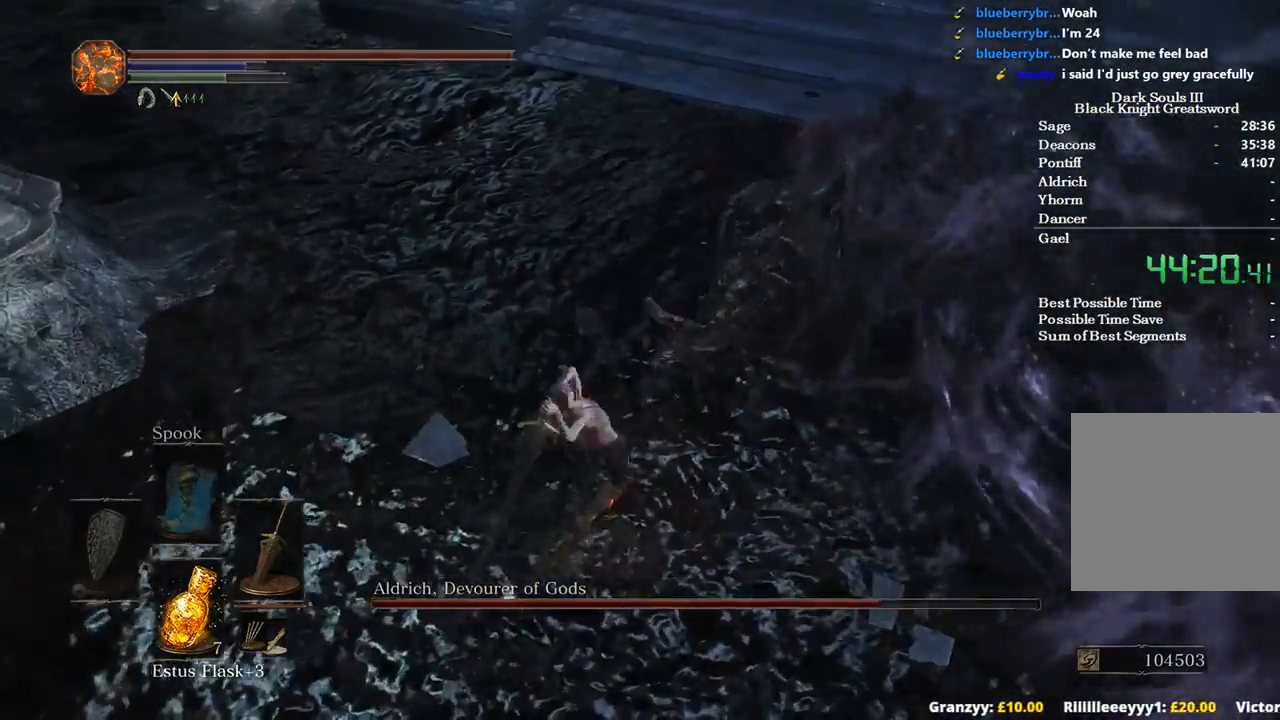
{"buttons": [], "left_stick": "center", "right_stick": "center", "events": [[333, "left_stick", "center"], [333, "right_stick", "center"]]}
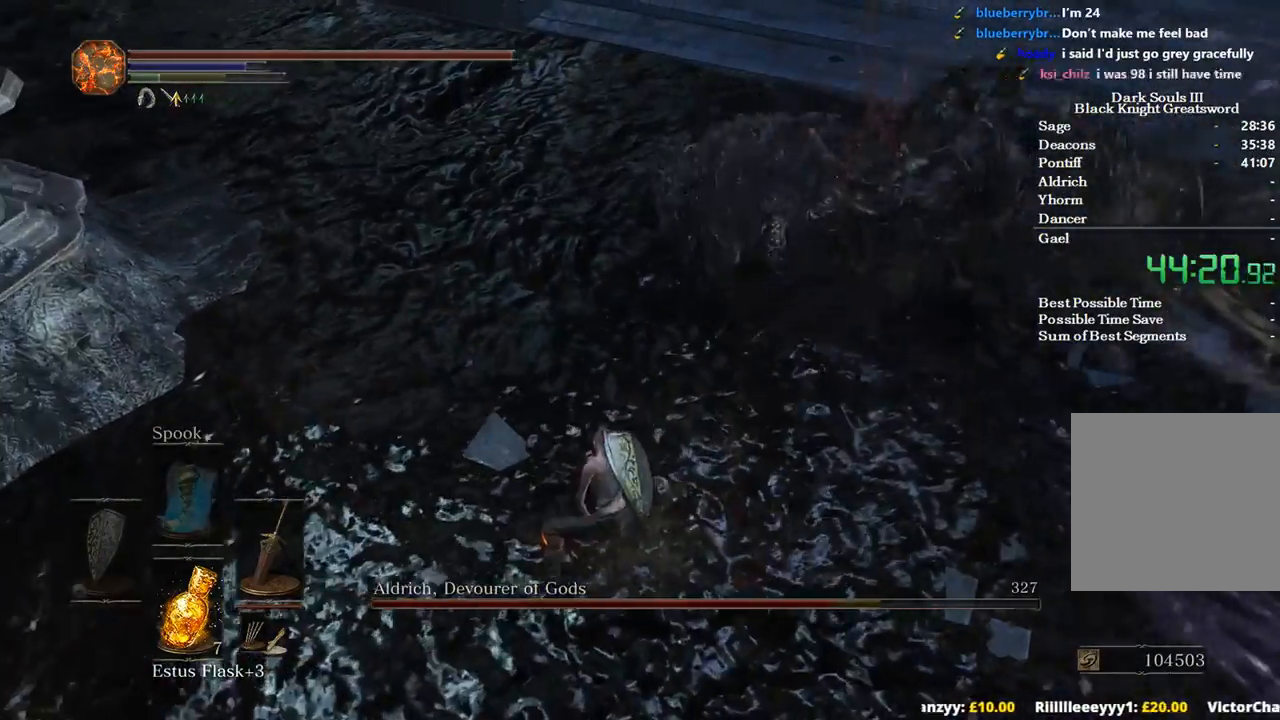
{"buttons": [], "left_stick": "down-left", "right_stick": "left", "events": [[100, "left_stick", "down-left"], [367, "right_stick", "left"]]}
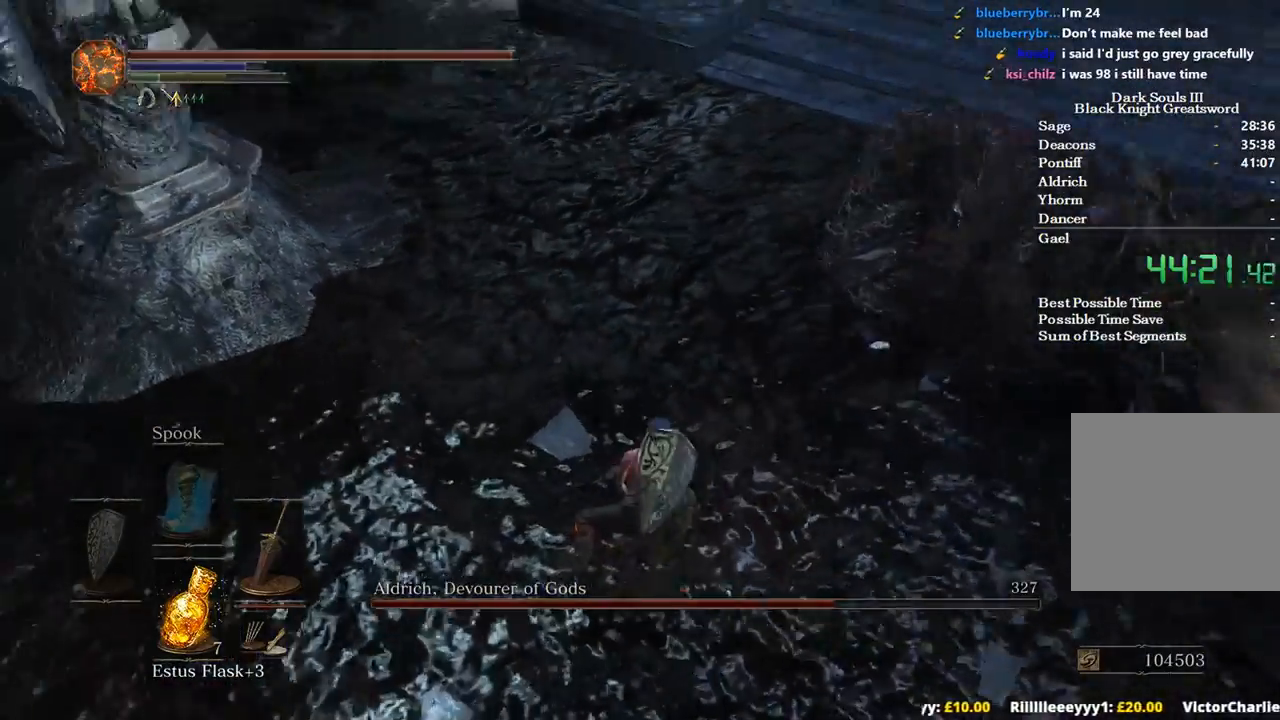
{"buttons": [], "left_stick": "up-left", "right_stick": "left", "events": [[367, "left_stick", "left"], [467, "left_stick", "up-left"]]}
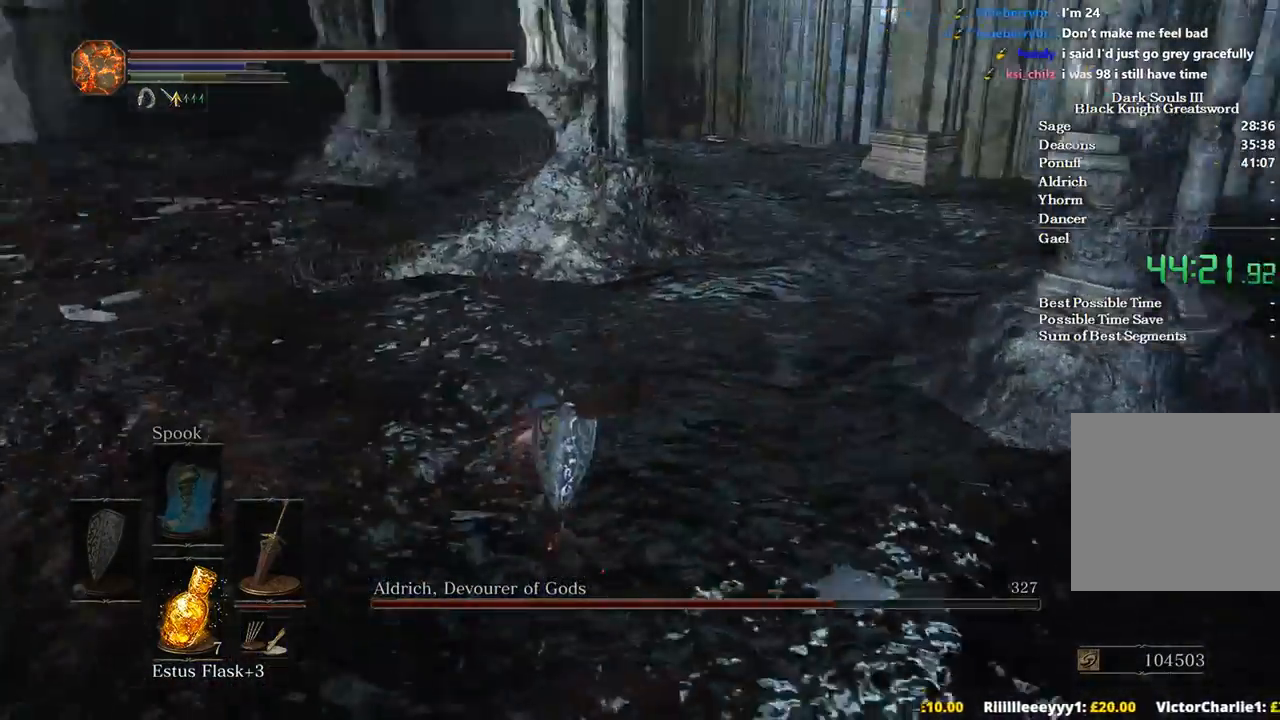
{"buttons": [], "left_stick": "up", "right_stick": "center", "events": [[67, "left_stick", "up"], [200, "right_stick", "center"]]}
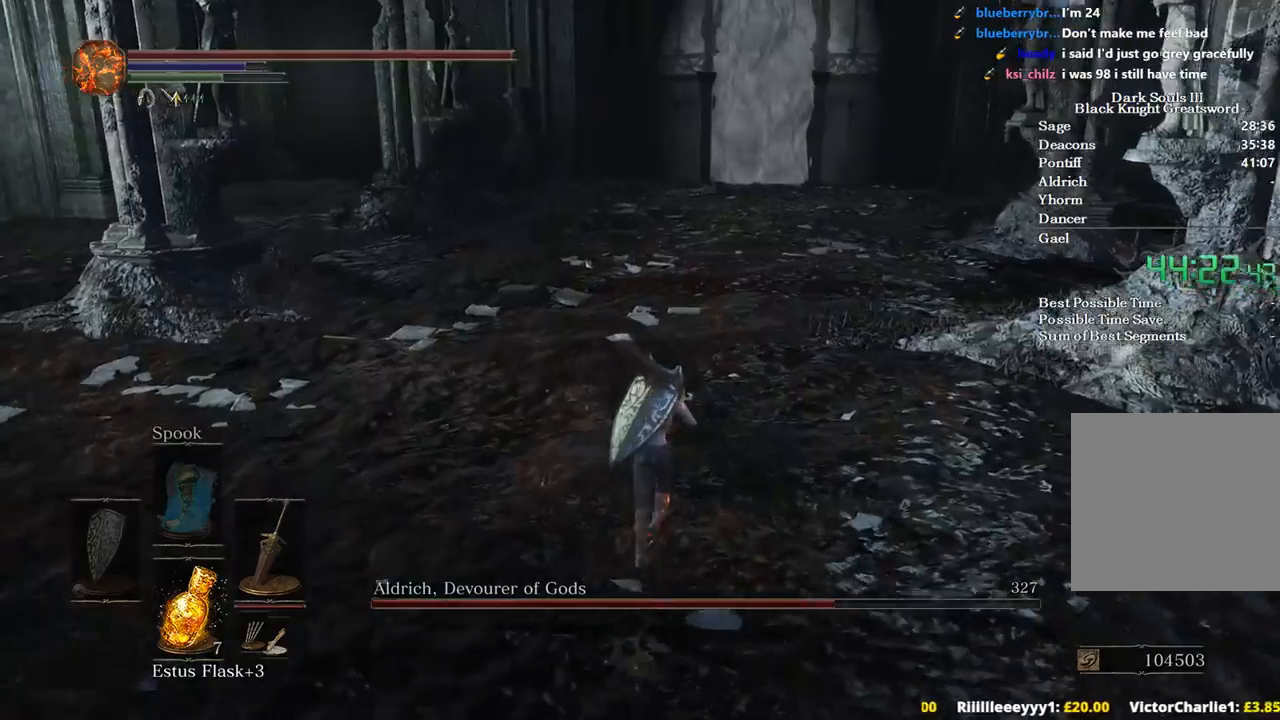
{"buttons": [], "left_stick": "up", "right_stick": "left", "events": [[367, "right_stick", "left"]]}
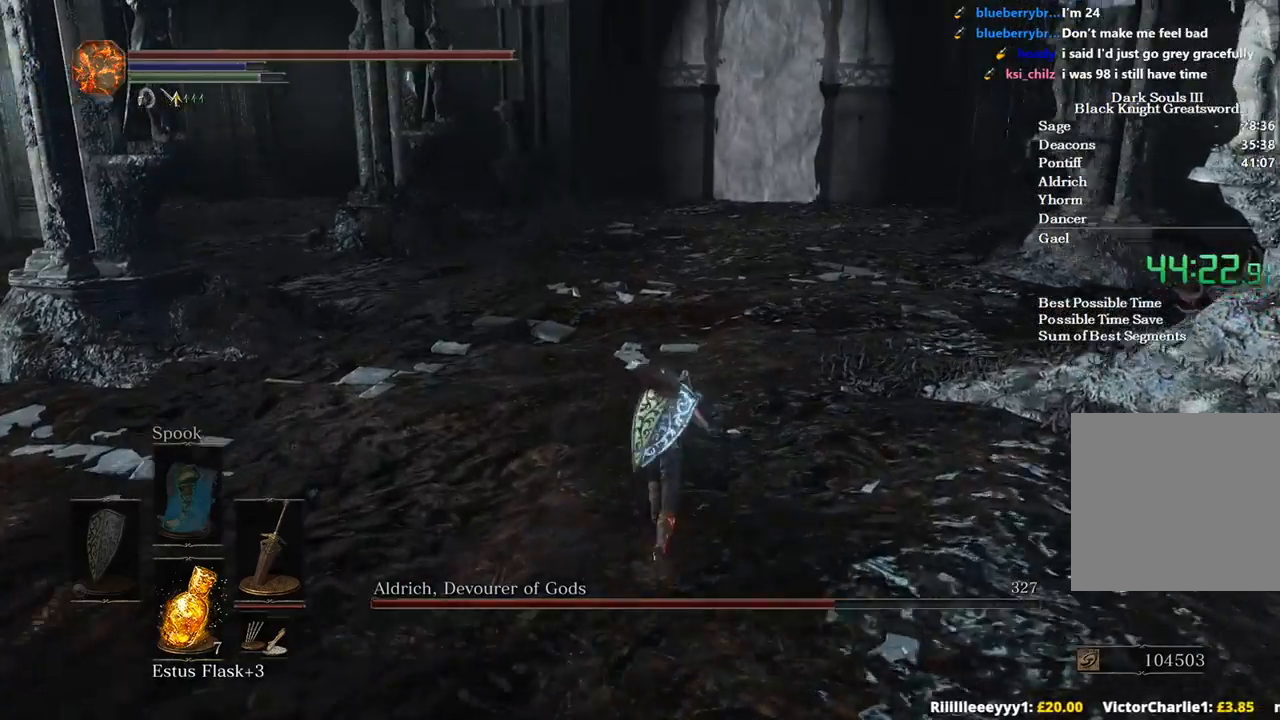
{"buttons": [], "left_stick": "center", "right_stick": "left", "events": [[267, "left_stick", "center"]]}
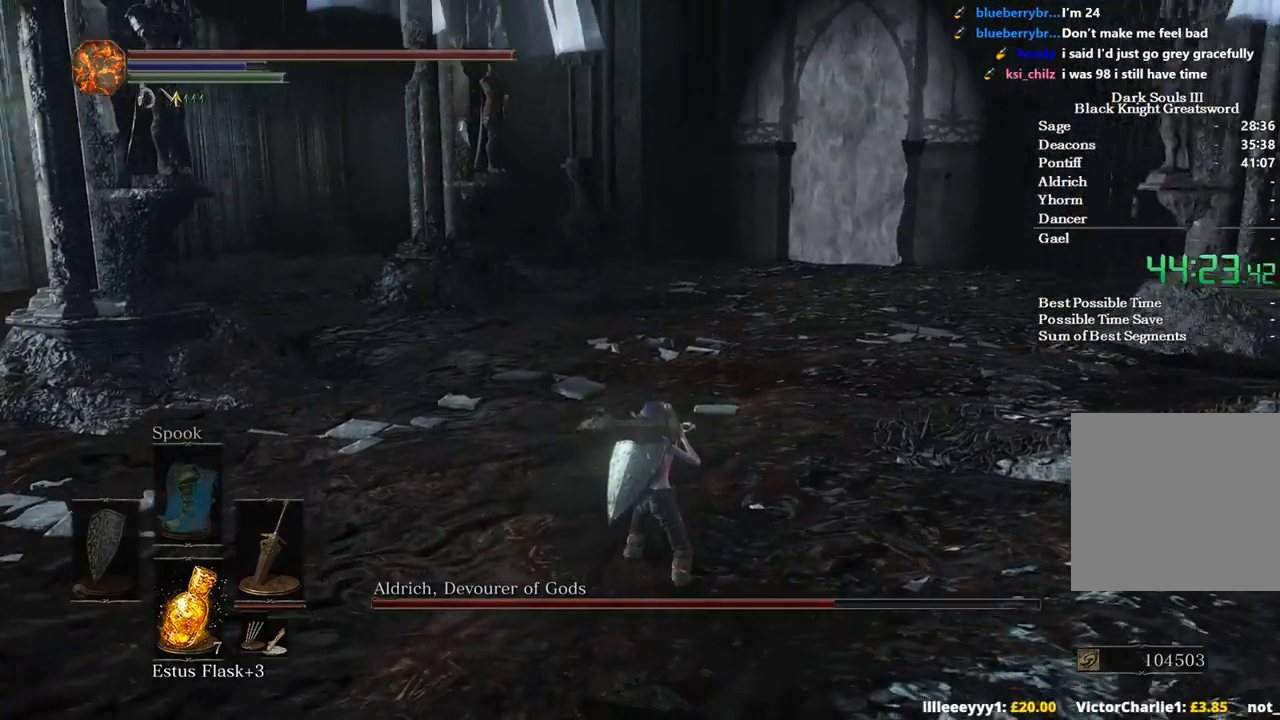
{"buttons": [], "left_stick": "center", "right_stick": "left", "events": []}
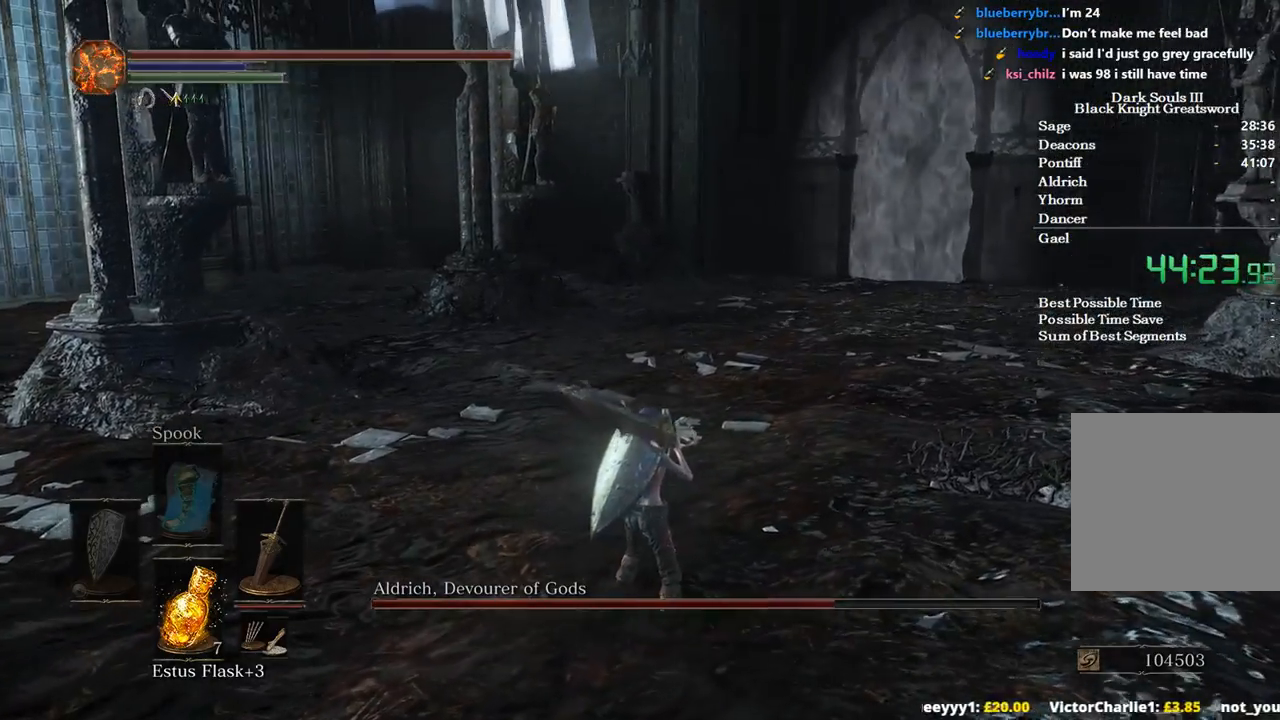
{"buttons": ["B"], "left_stick": "up", "right_stick": "left", "events": [[33, "left_stick", "up"], [333, "B", "down"]]}
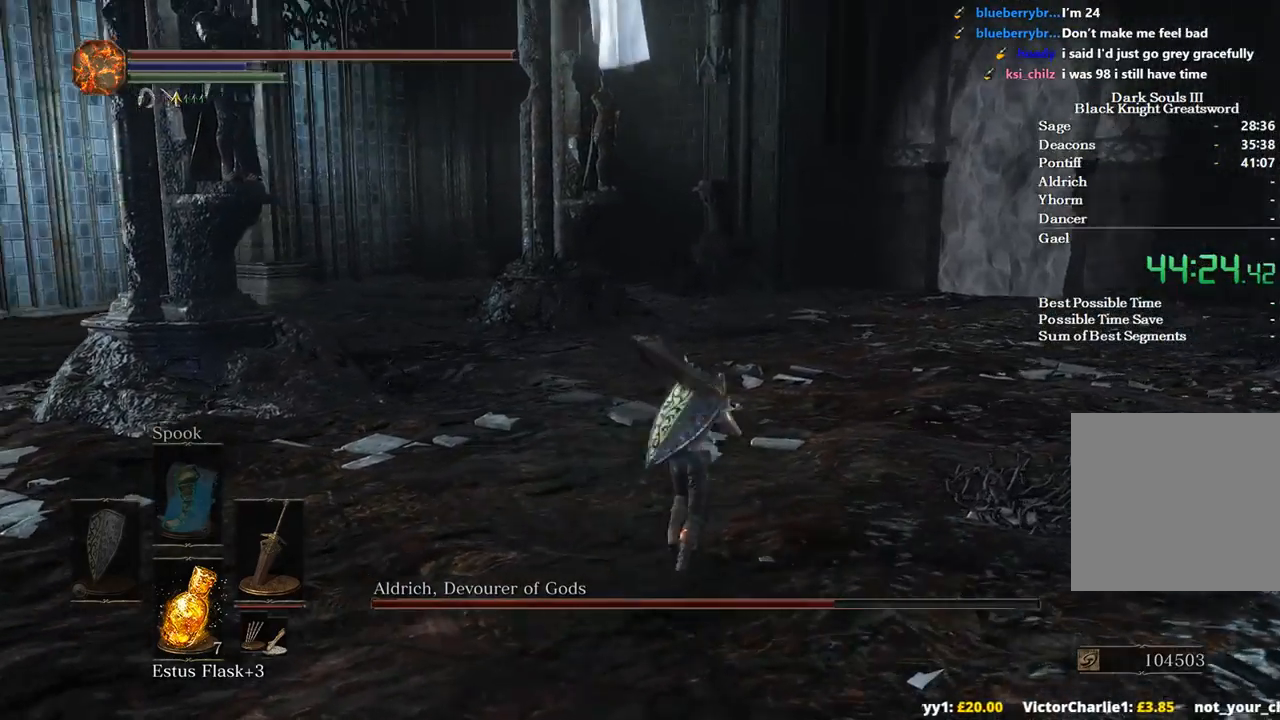
{"buttons": ["B"], "left_stick": "up", "right_stick": "center", "events": [[500, "right_stick", "center"]]}
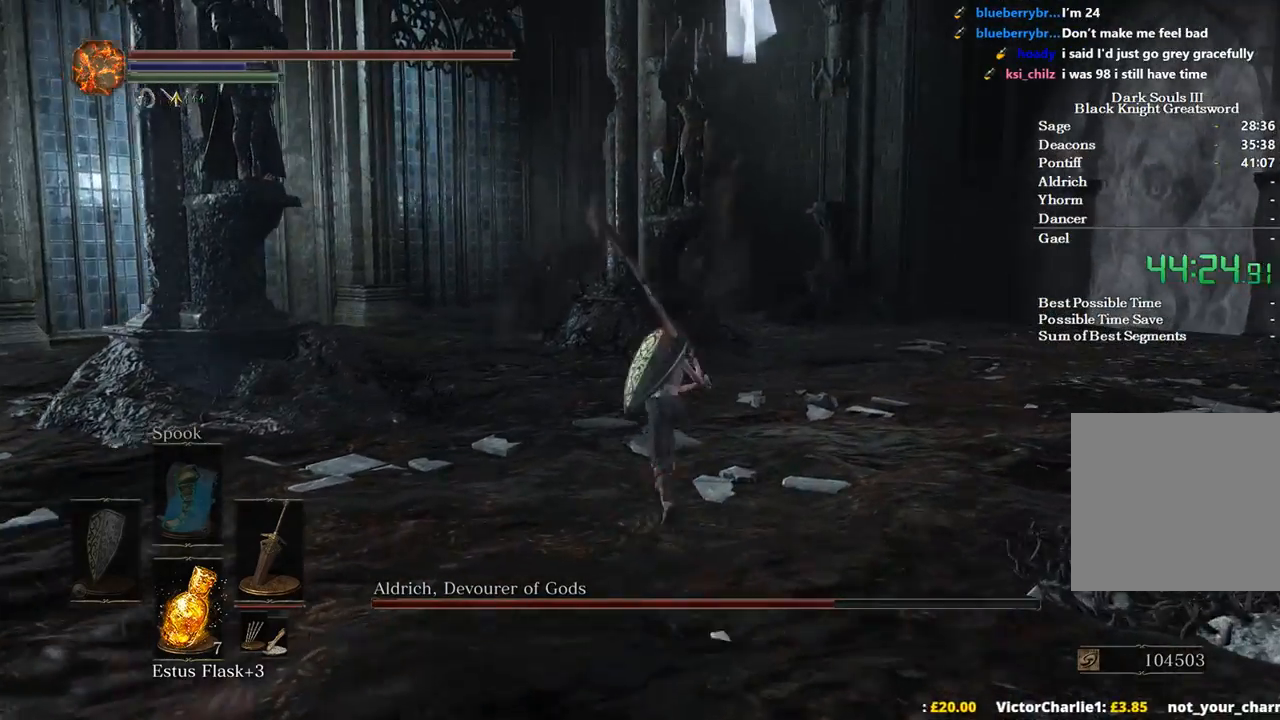
{"buttons": ["B"], "left_stick": "up", "right_stick": "center", "events": []}
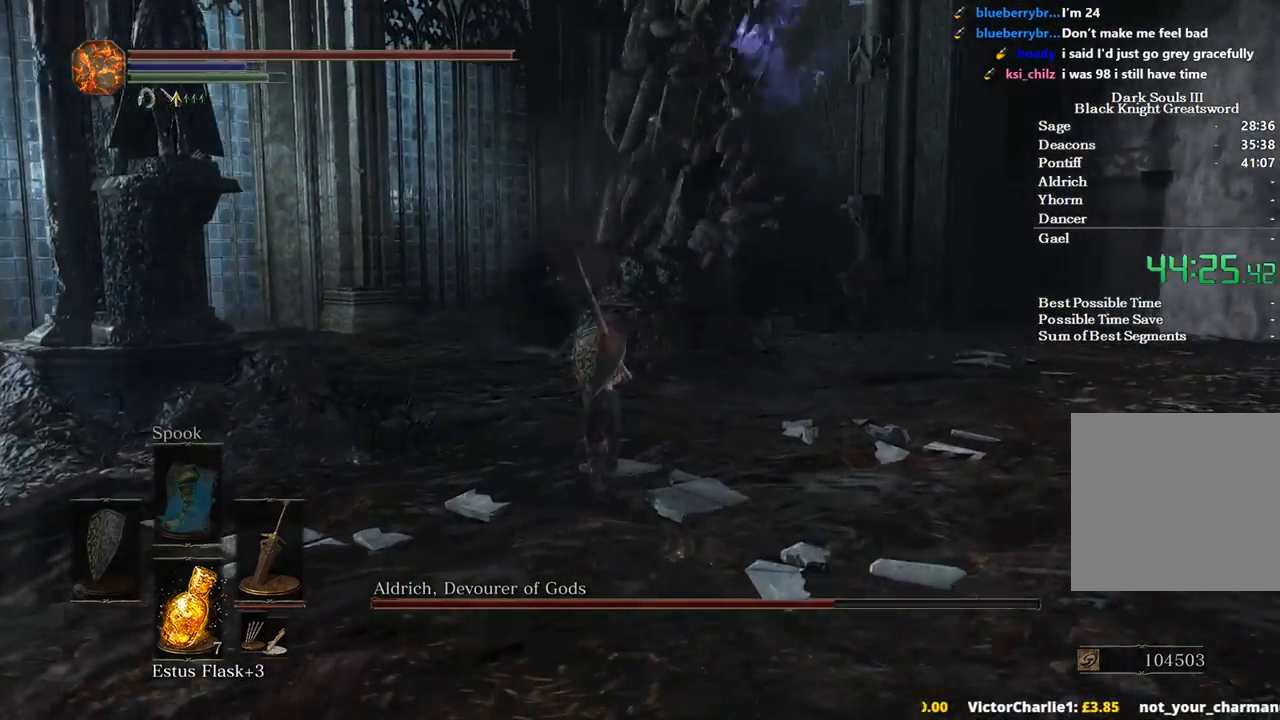
{"buttons": ["B"], "left_stick": "up", "right_stick": "down-right", "events": [[133, "right_stick", "down-right"]]}
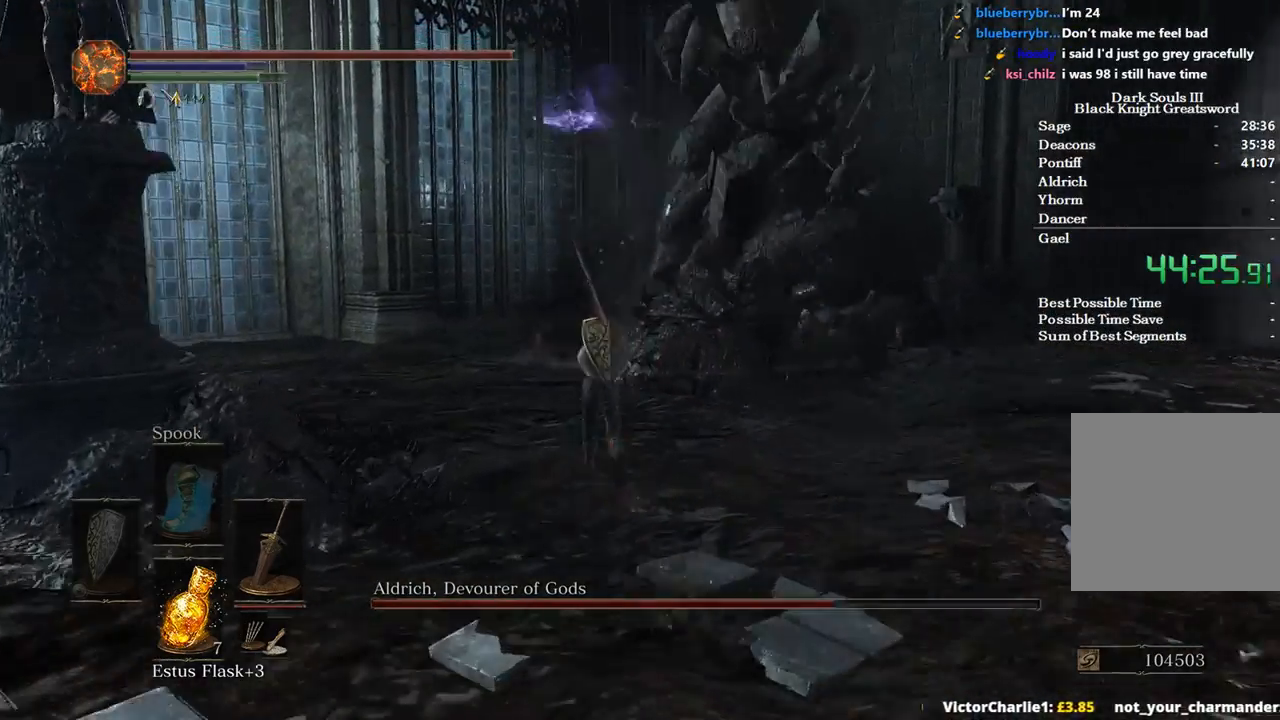
{"buttons": ["B"], "left_stick": "up", "right_stick": "down-right", "events": []}
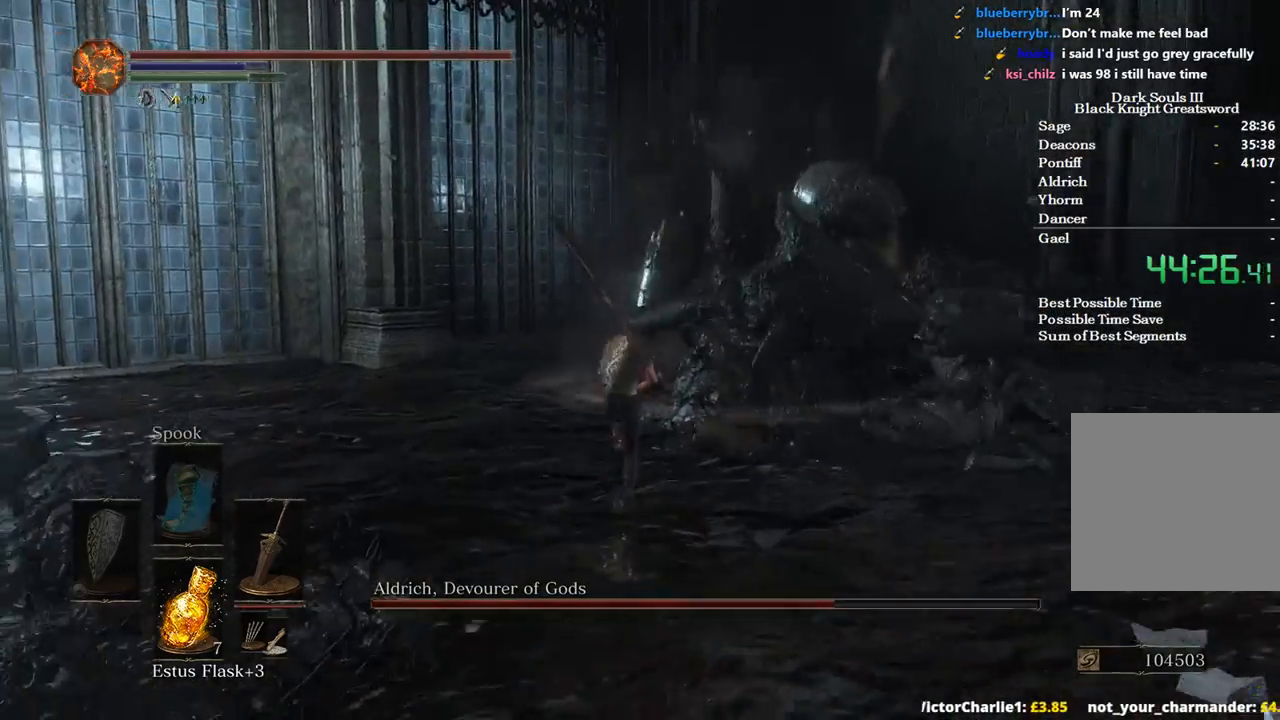
{"buttons": [], "left_stick": "up", "right_stick": "down", "events": [[233, "R1", "down"], [300, "B", "up"], [300, "right_stick", "down"], [367, "R1", "up"], [433, "B", "down"], [500, "B", "up"]]}